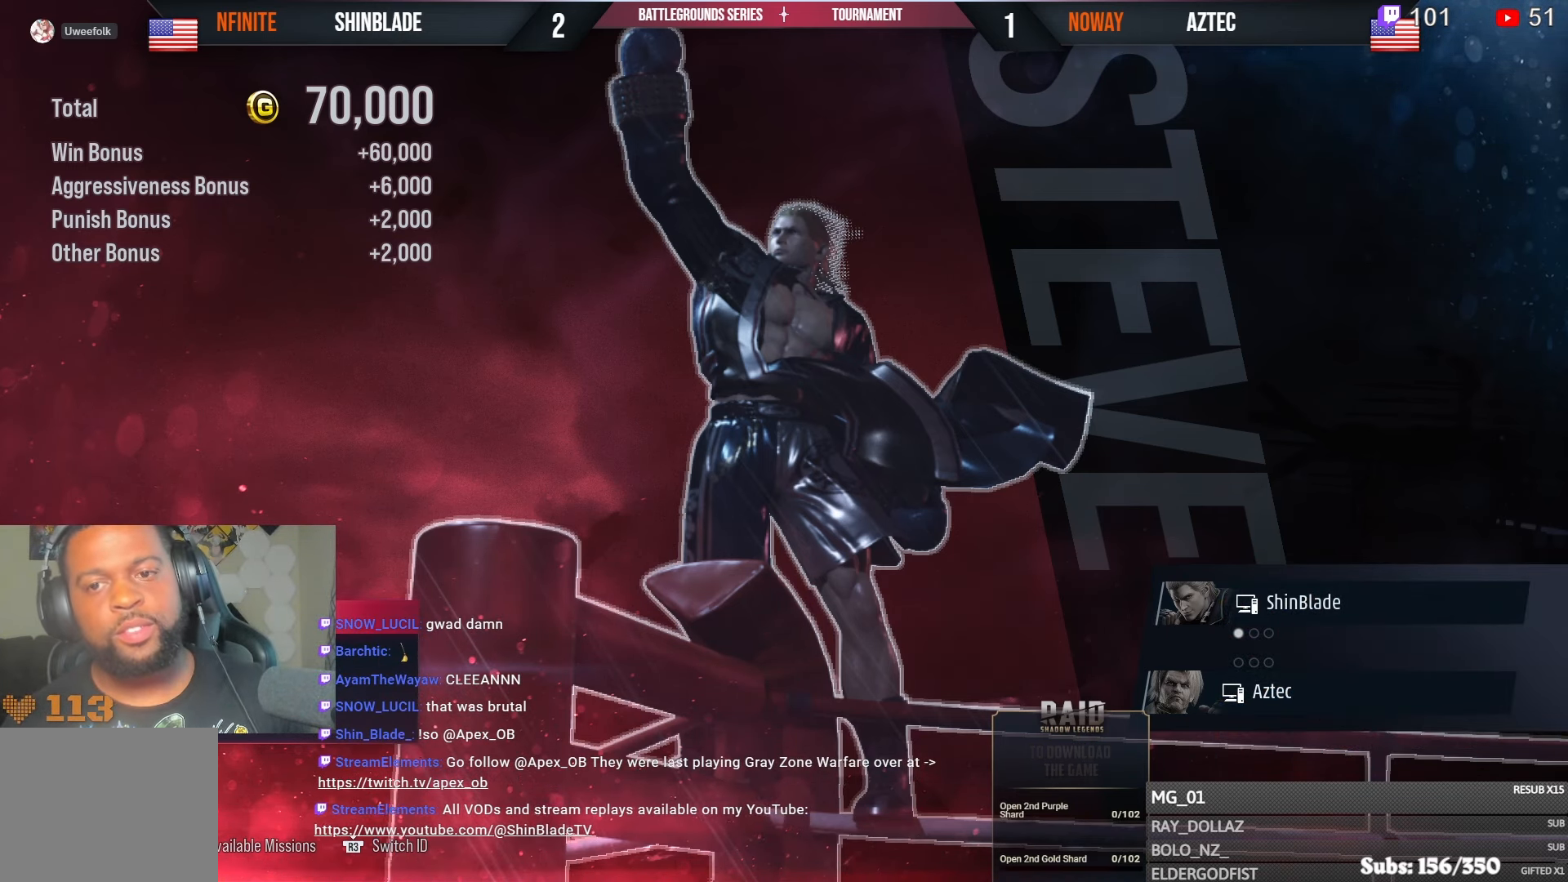
Gameplay with a controller (PlayStation layout); each line is a JSON object with the inputs held at the frame after it. "events" lists button and stick changes between this image and that frame as [ms after this image, input, new state], when the widget could be followed in between.
{"buttons": ["L1"], "left_stick": "center", "right_stick": "center", "events": []}
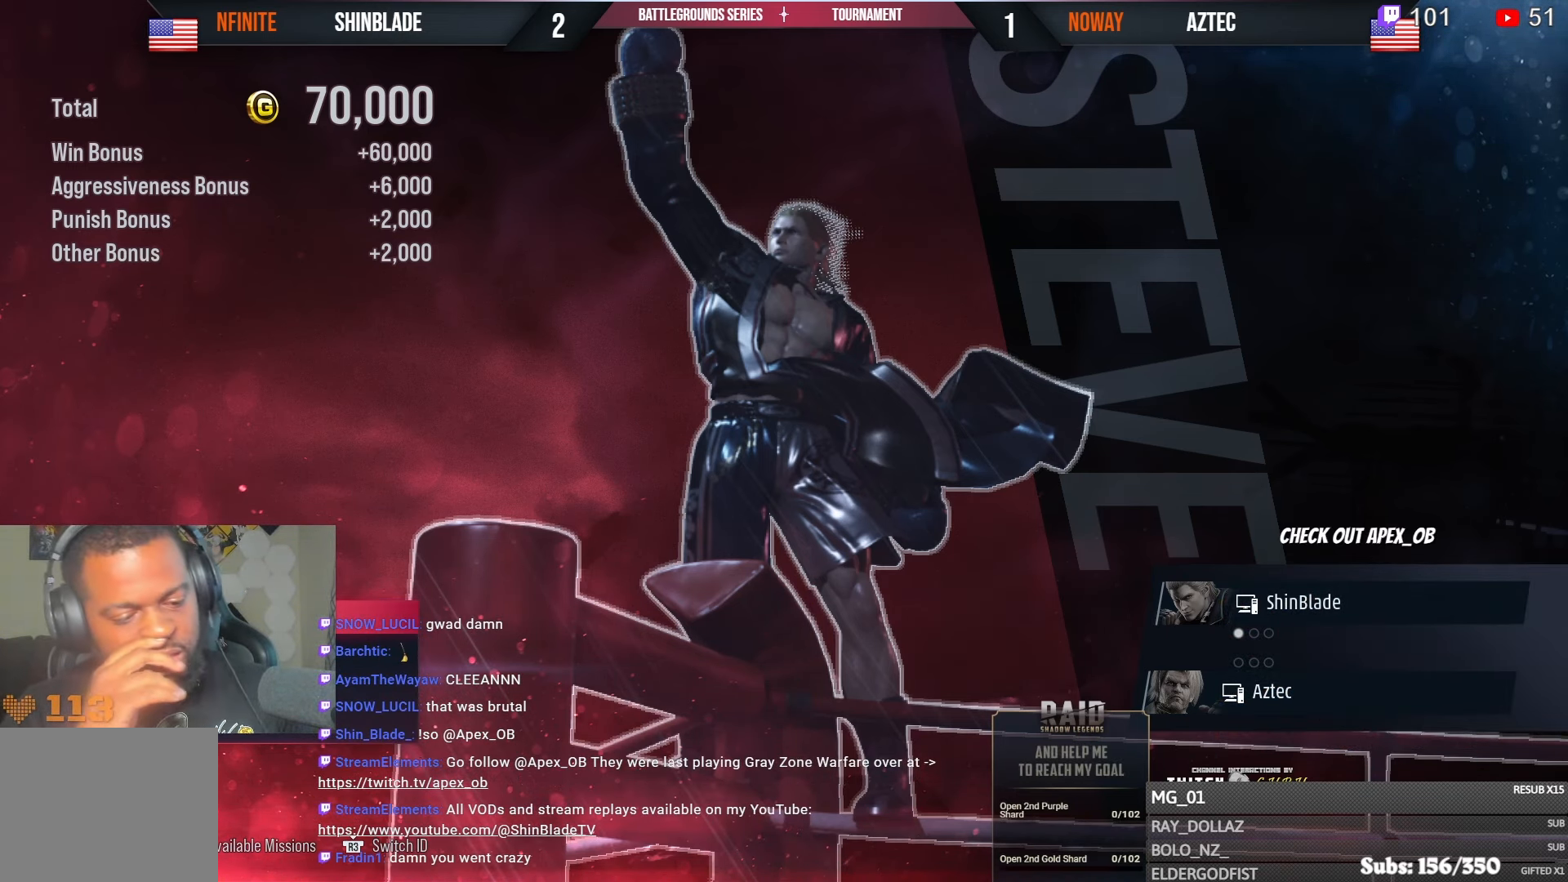
{"buttons": ["L1"], "left_stick": "center", "right_stick": "center", "events": []}
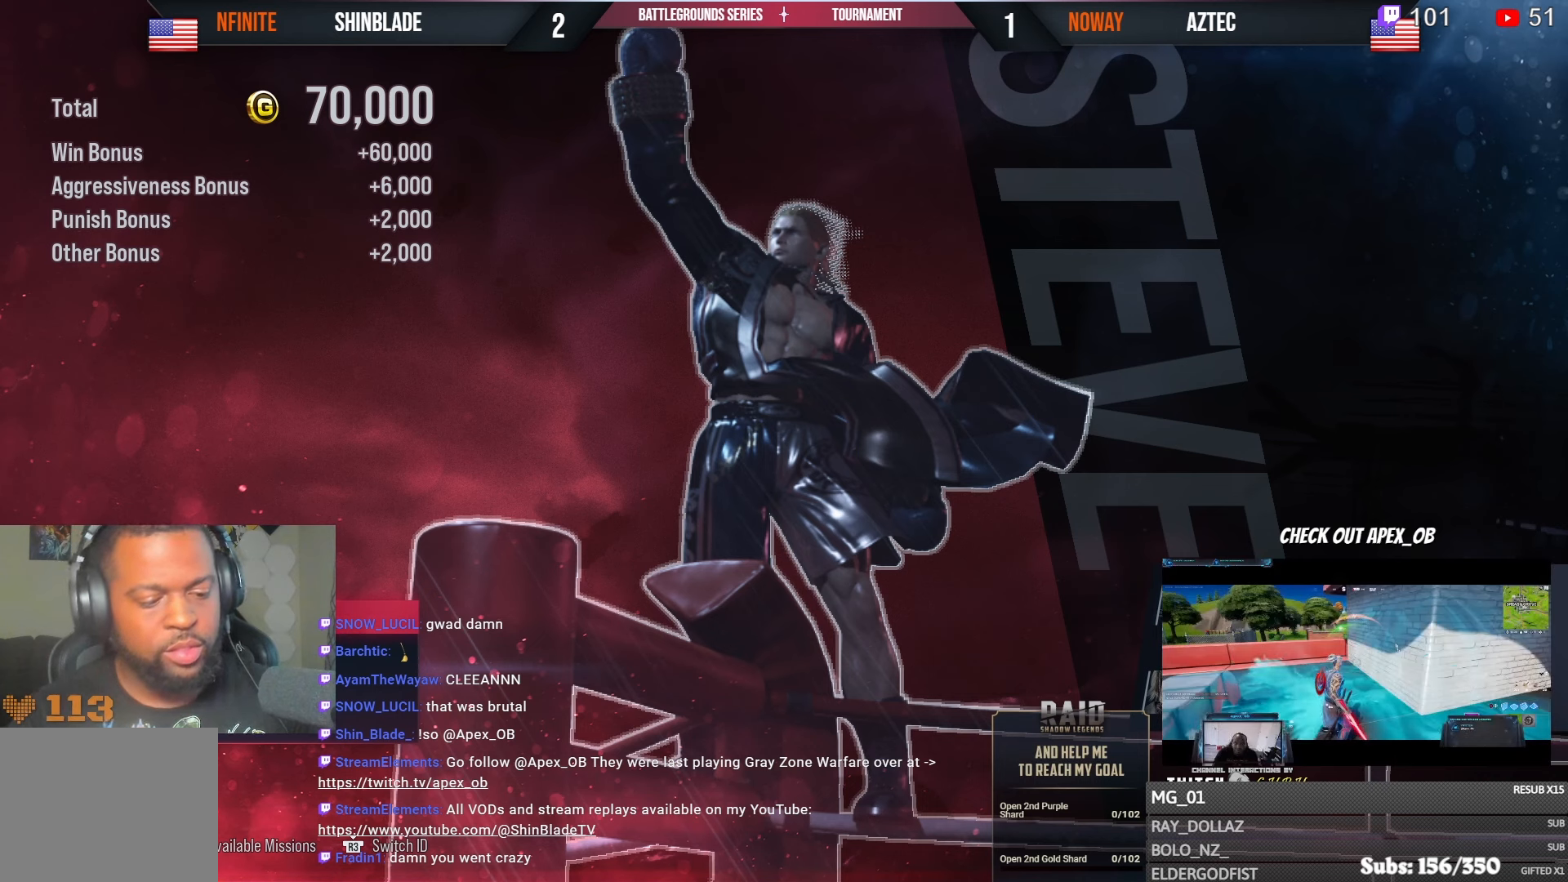
{"buttons": ["L1"], "left_stick": "center", "right_stick": "center", "events": []}
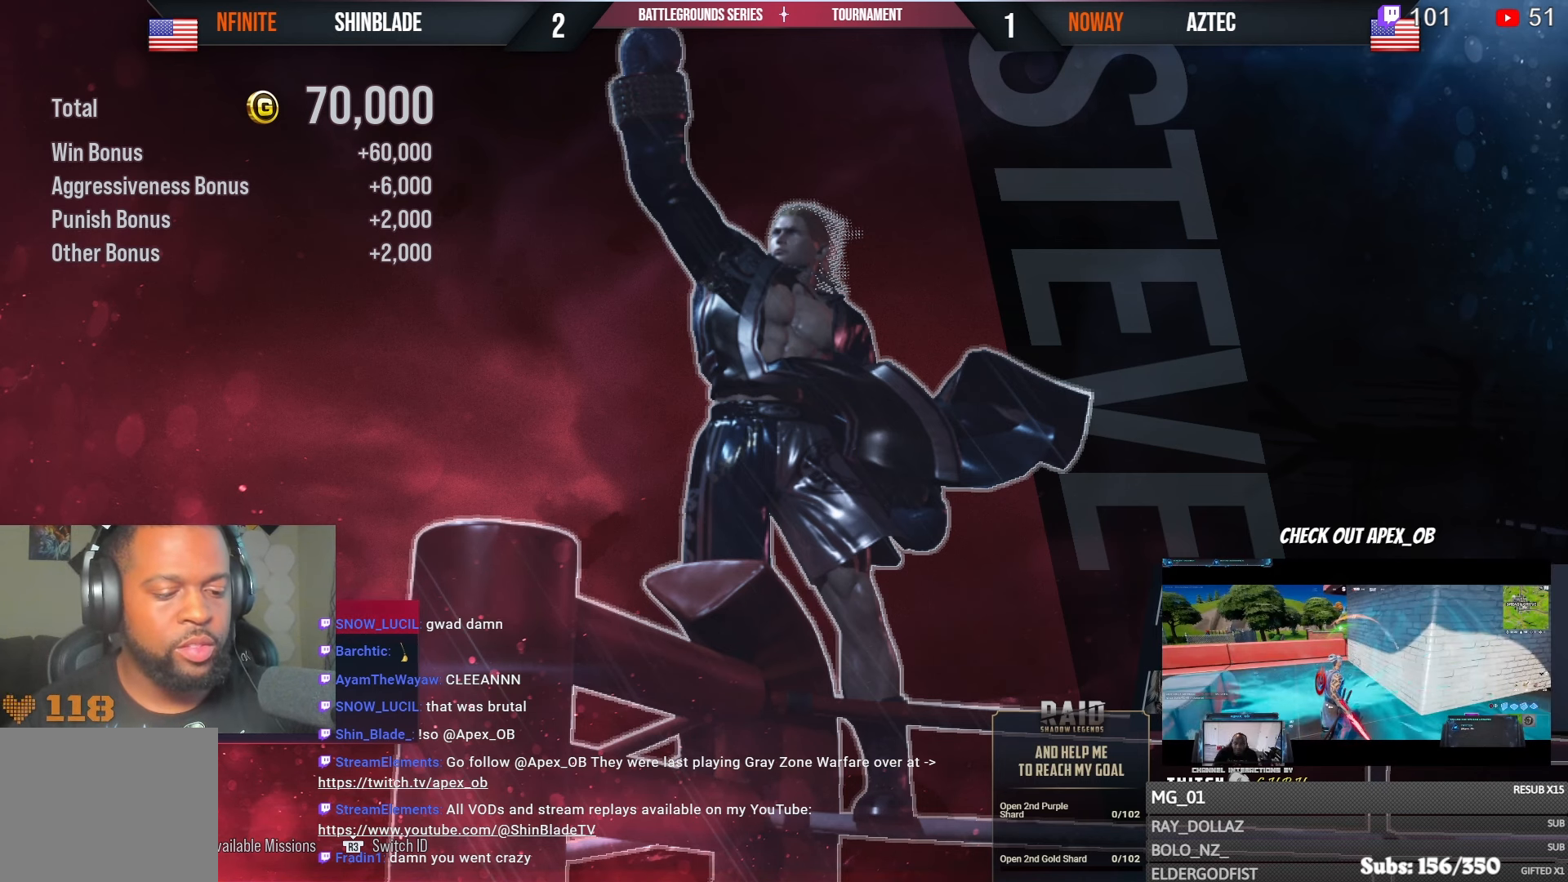
{"buttons": ["L1"], "left_stick": "center", "right_stick": "center", "events": []}
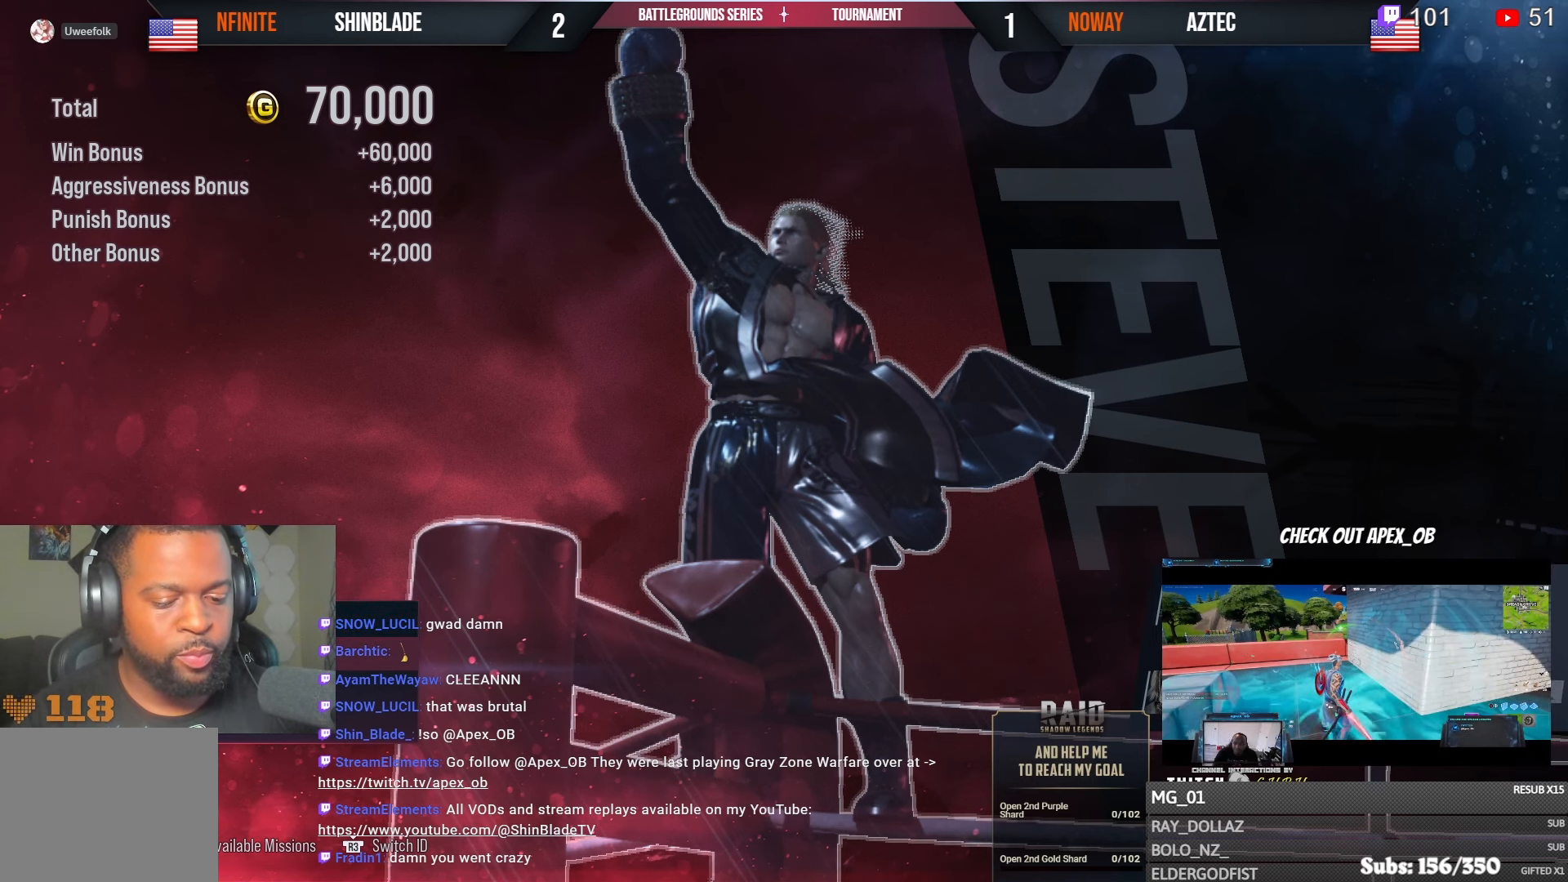
{"buttons": ["L1"], "left_stick": "center", "right_stick": "center"}
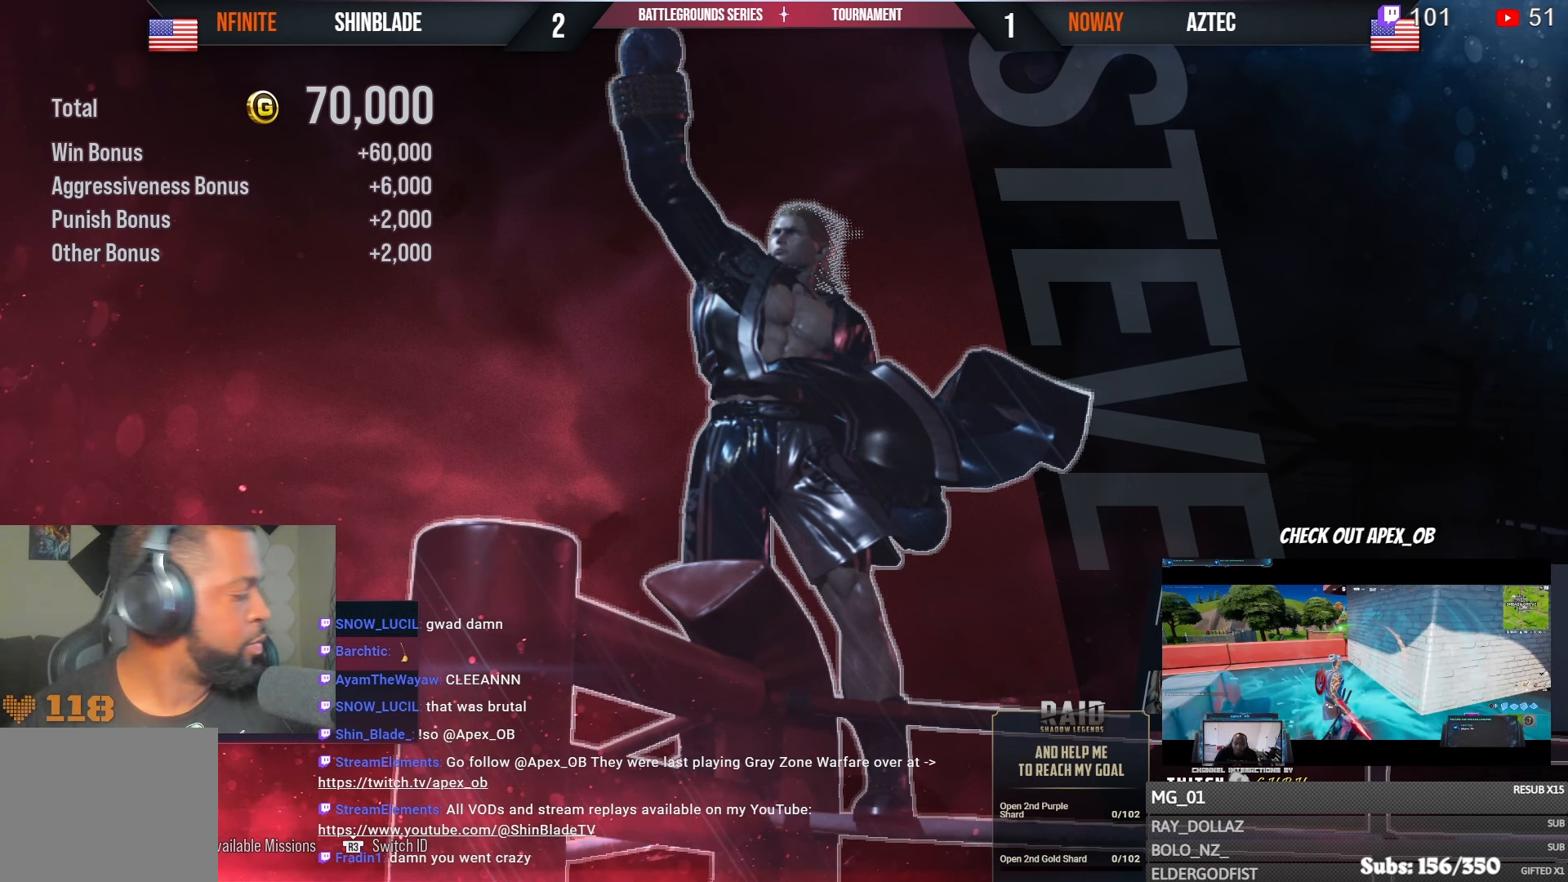
{"buttons": ["L1", "R1"], "left_stick": "center", "right_stick": "center", "events": [[183, "R1", "down"]]}